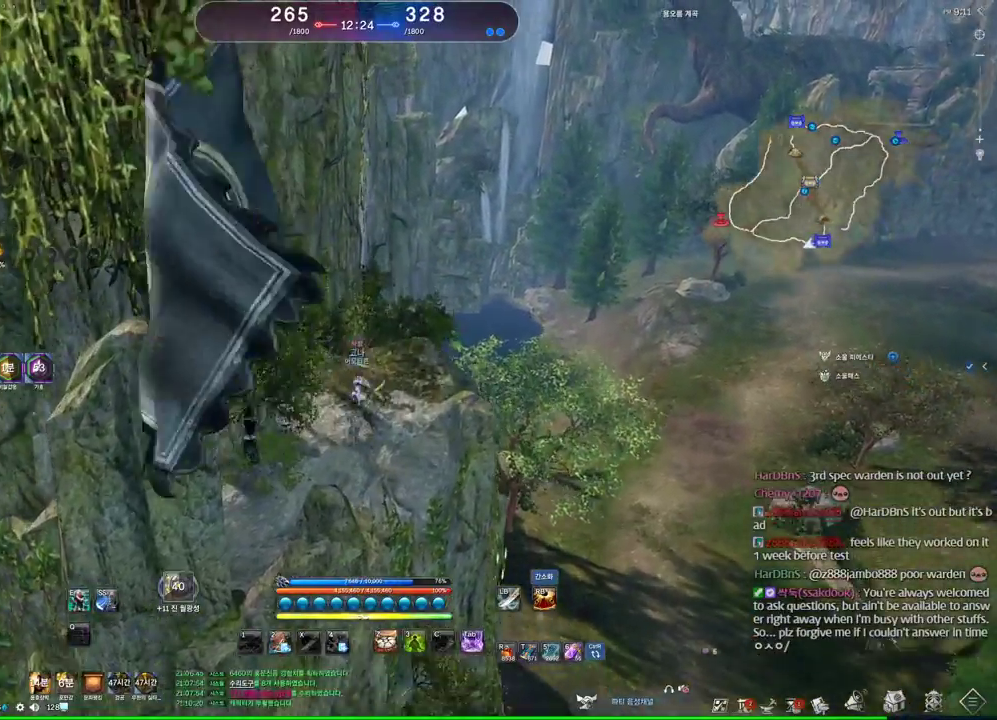
Gameplay with keyboard and mouse; each line is a JSON object with the keys and mouse buttons held at the frame after it. "events" lists presses ("down") and releases ("up") of "1", "2", "3", "4", "5", "a", "alt", "c", "ctrl", "d", "e", "f", "m", "q", "r", "s", "shift", "space", "t", "tab", "tilde", "v", "w", "x", "z", "mouse_left", "mouse_wheel" and "mouse_right" between this image and that frame as [ms after this image, input, new state], when the widget could be followed in between. "mouse_left", "mouse_wheel", "mouse_right" = the "left", "wheel", "right" buttons of the "mouse" list. No other keys are recorded. "wheel" means that the mouse wheel is clicked or scrolled. Mouse movement is not recorded. Not read: other_keys.
{"keys": ["a"], "mouse": [], "events": [[134, "w", "up"], [334, "a", "down"]]}
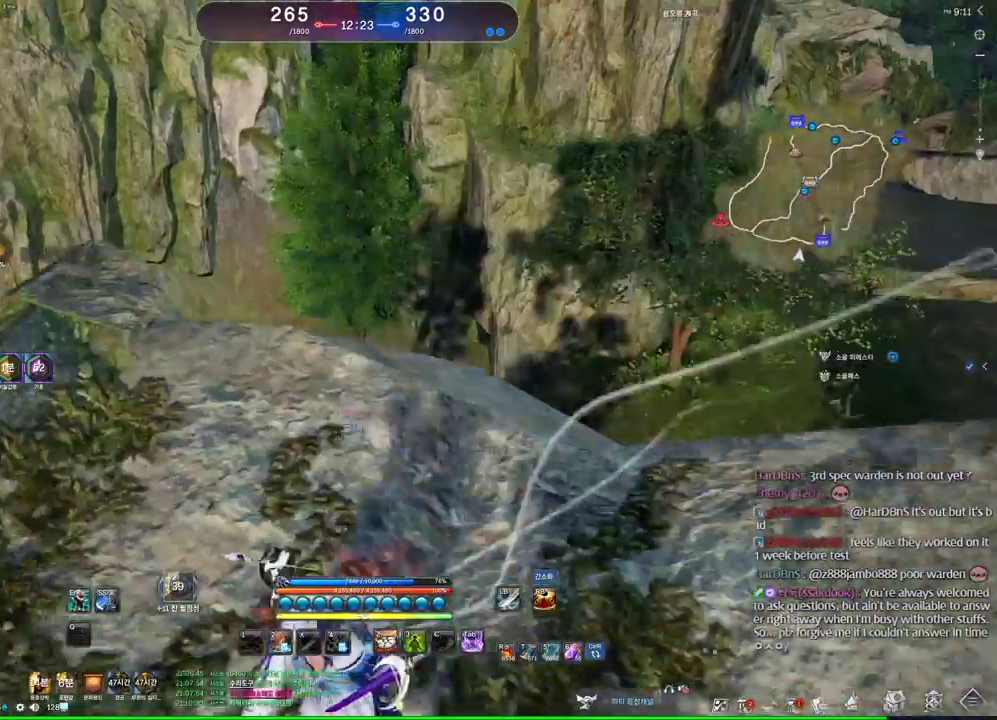
{"keys": ["a"], "mouse": [], "events": [[167, "a", "up"], [500, "a", "down"]]}
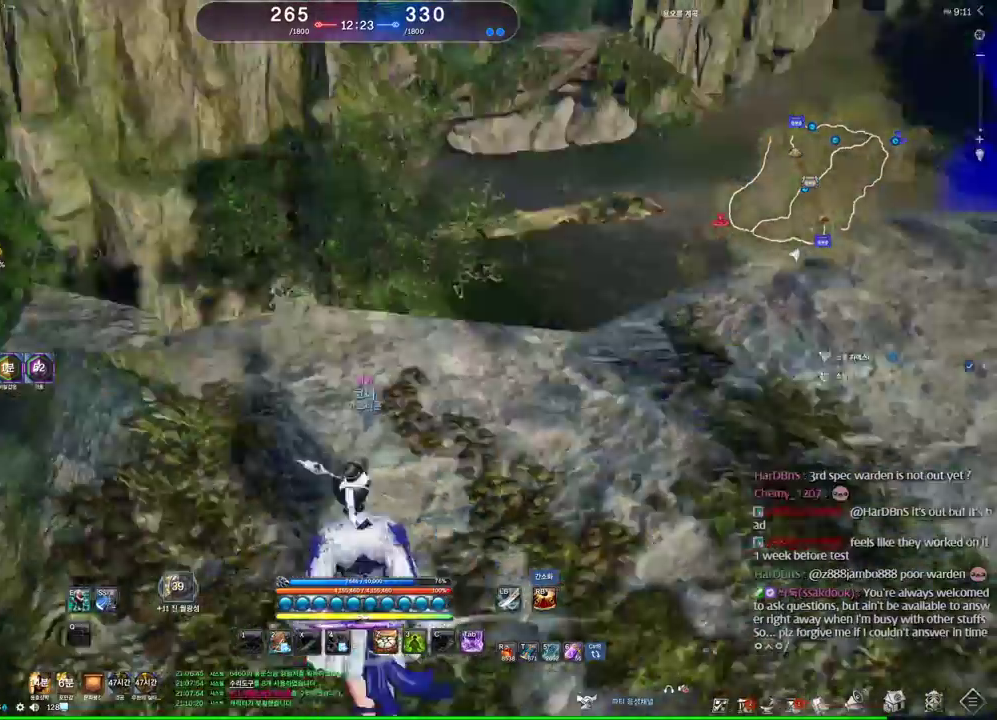
{"keys": ["alt"], "mouse": [], "events": [[267, "a", "up"], [467, "alt", "down"]]}
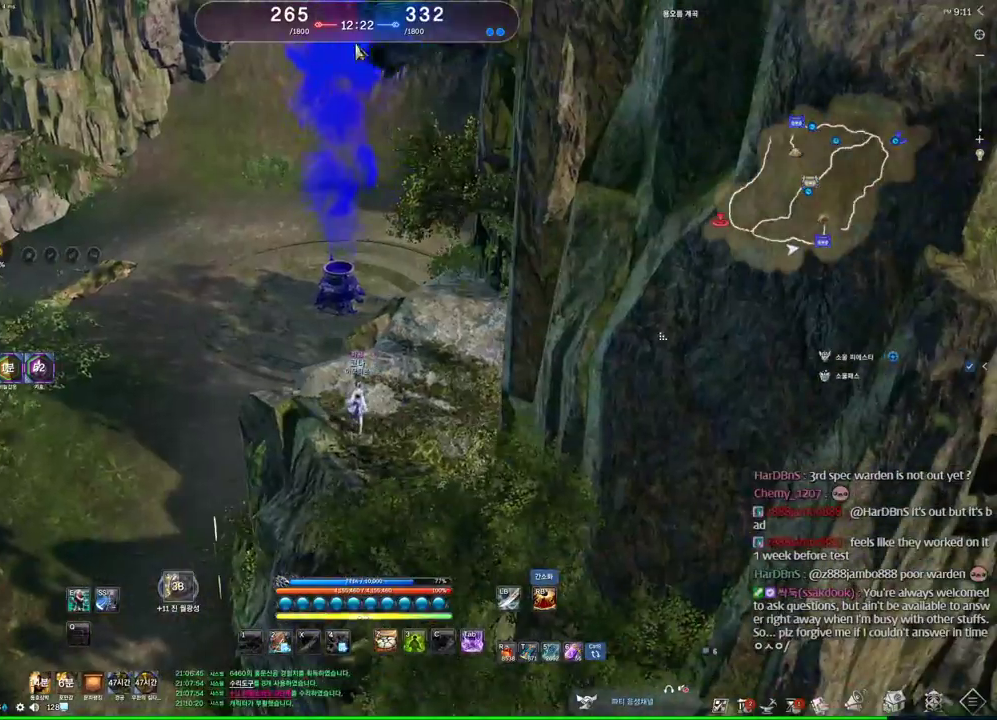
{"keys": ["alt"], "mouse": [], "events": [[334, "mouse_left", "down"], [334, "mouse_right", "down"], [467, "mouse_left", "up"], [467, "mouse_right", "up"]]}
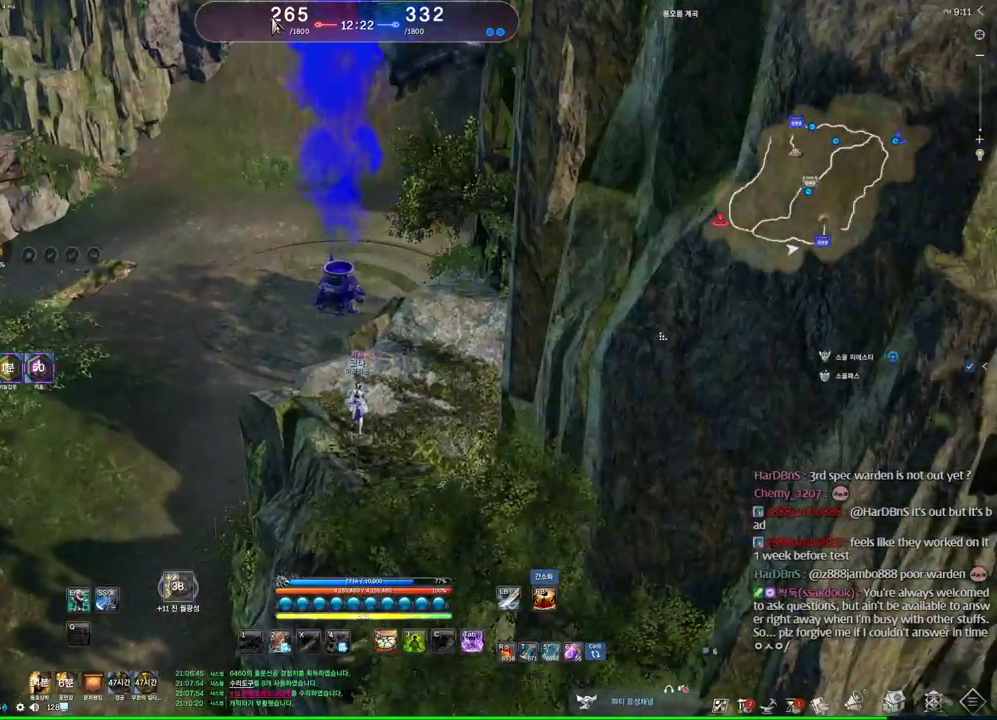
{"keys": ["d"], "mouse": [], "events": [[67, "alt", "up"], [400, "d", "down"]]}
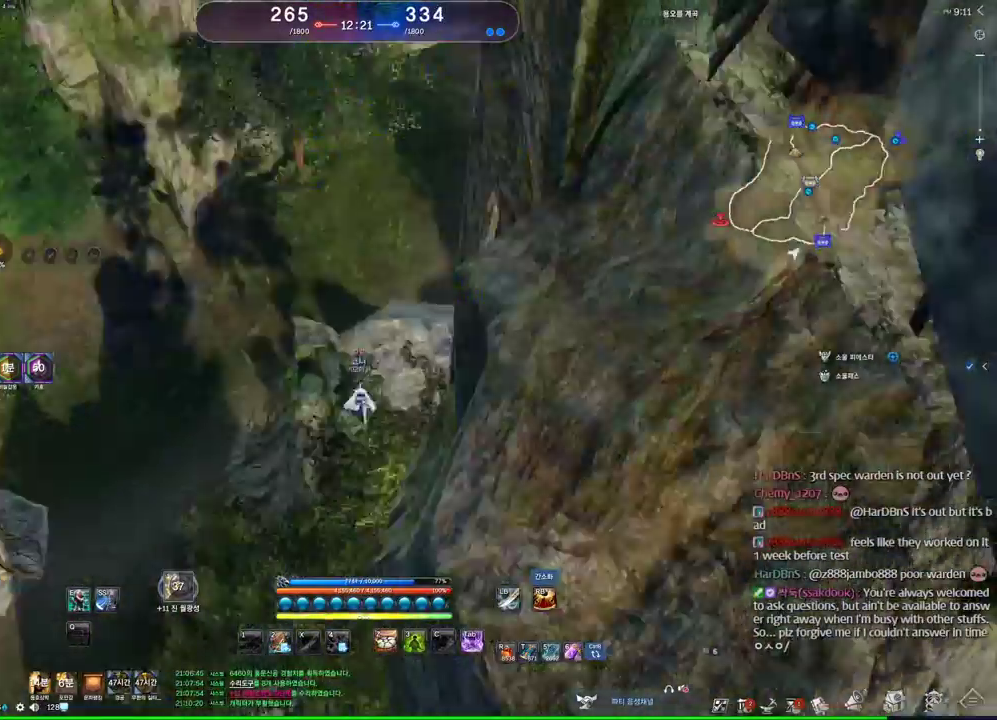
{"keys": ["d", "s"], "mouse": [], "events": [[134, "s", "down"], [167, "d", "up"], [500, "d", "down"]]}
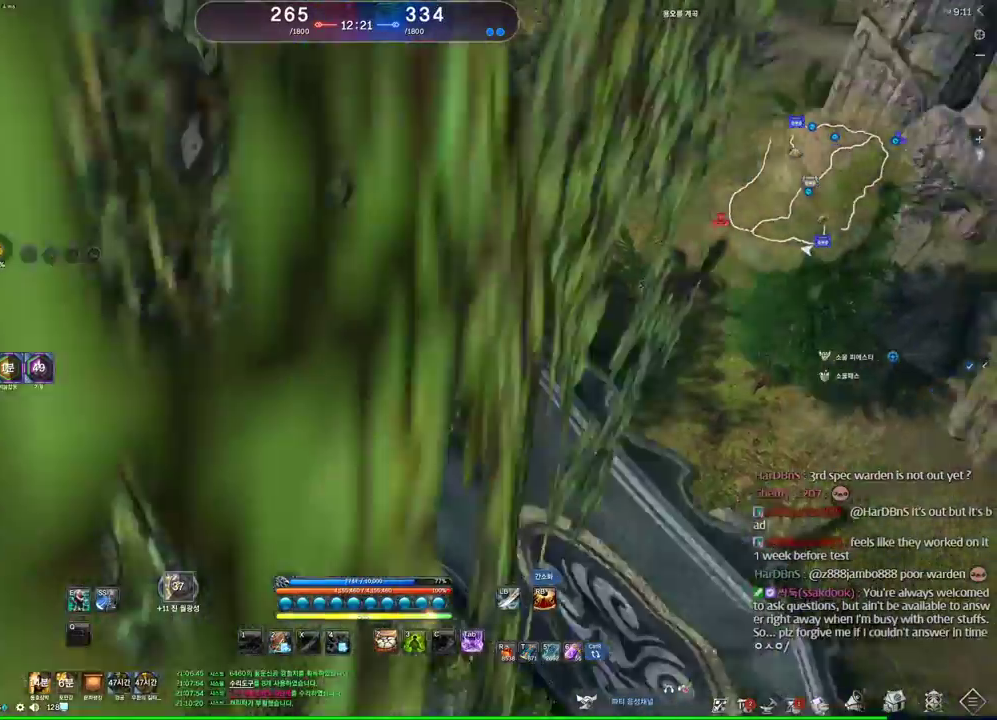
{"keys": [], "mouse": [], "events": [[200, "d", "up"], [200, "s", "up"]]}
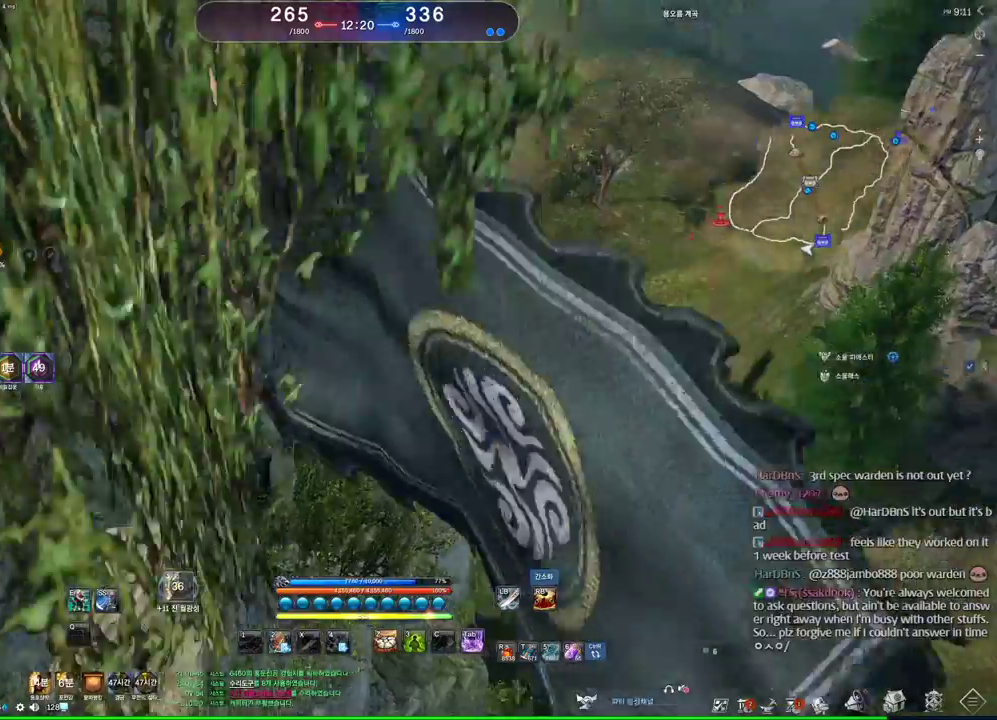
{"keys": [], "mouse": [], "events": [[100, "d", "down"], [167, "d", "up"]]}
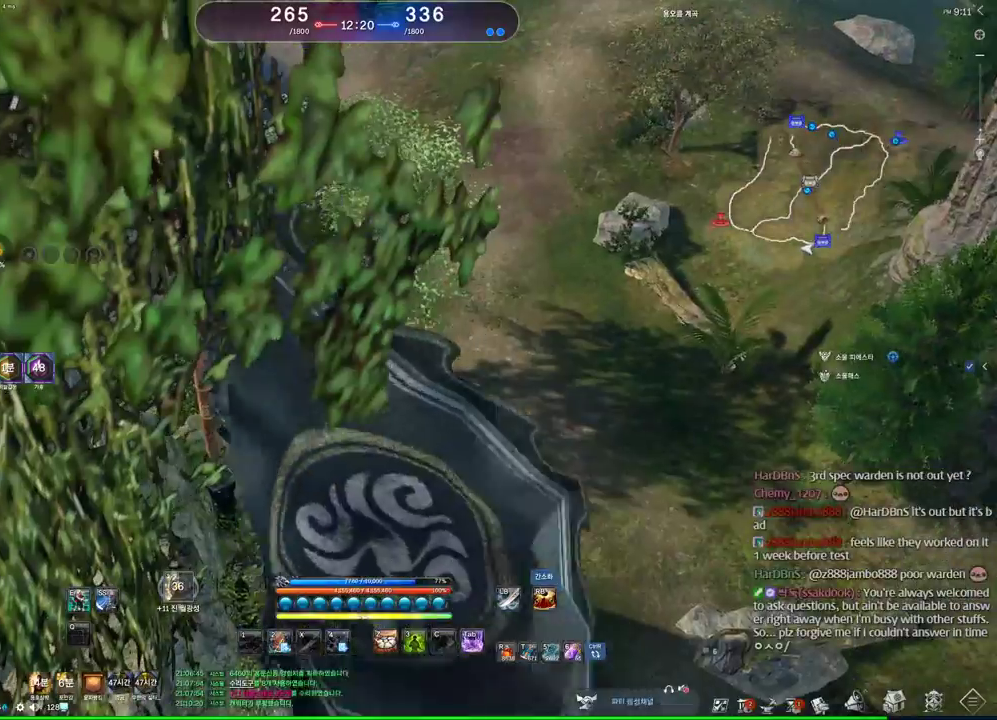
{"keys": [], "mouse": [], "events": [[367, "a", "down"], [500, "a", "up"]]}
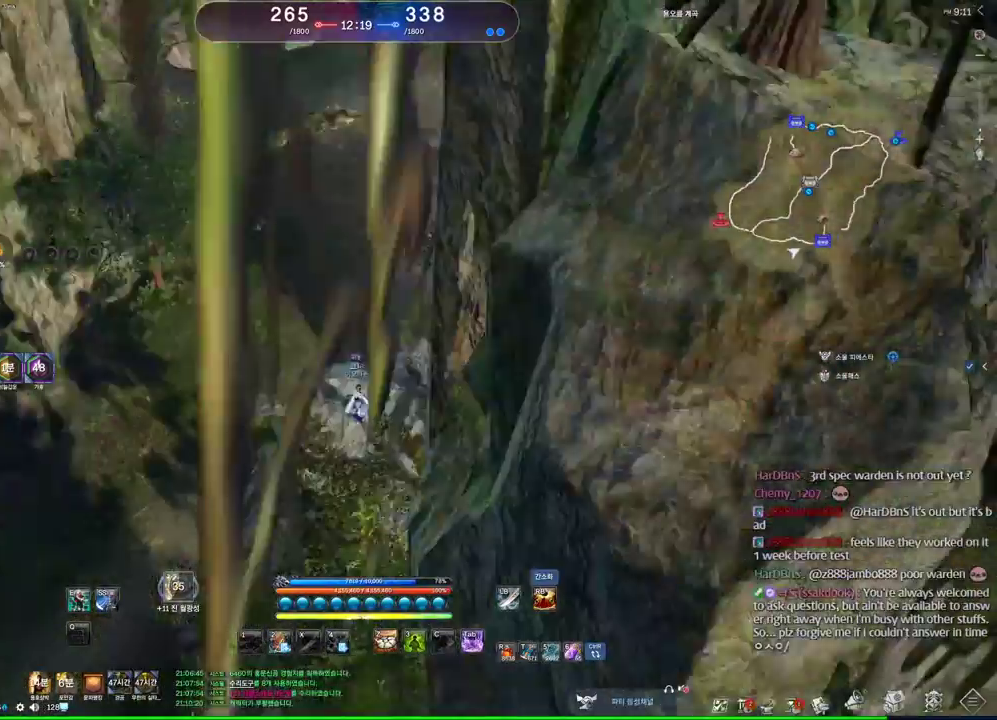
{"keys": ["a"], "mouse": [], "events": [[334, "a", "down"]]}
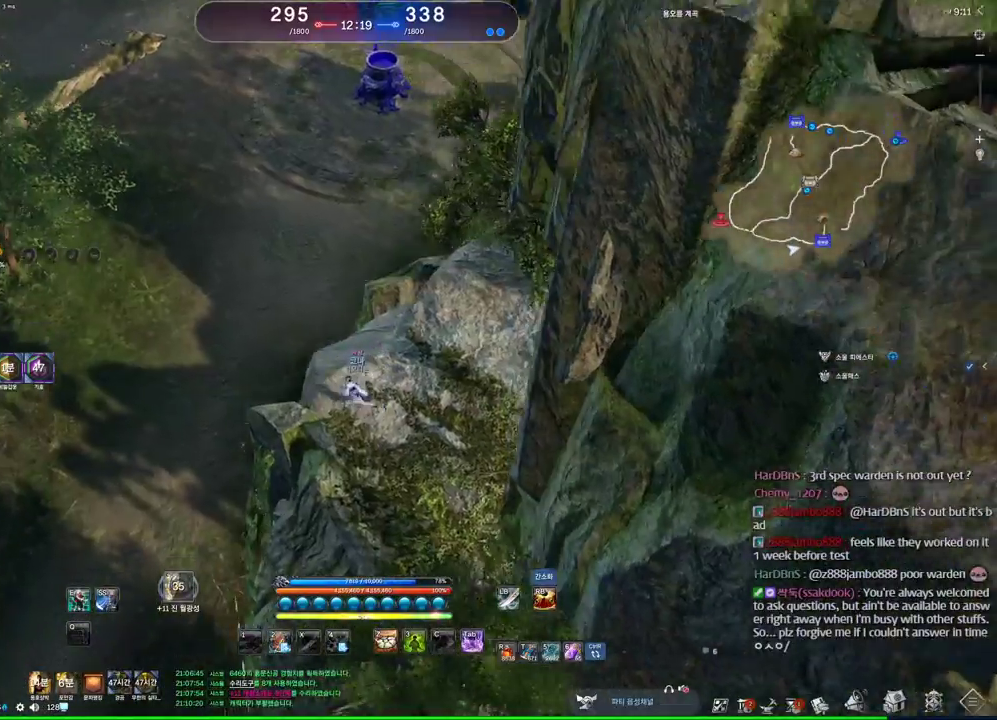
{"keys": ["s"], "mouse": [], "events": [[34, "a", "up"], [100, "s", "down"]]}
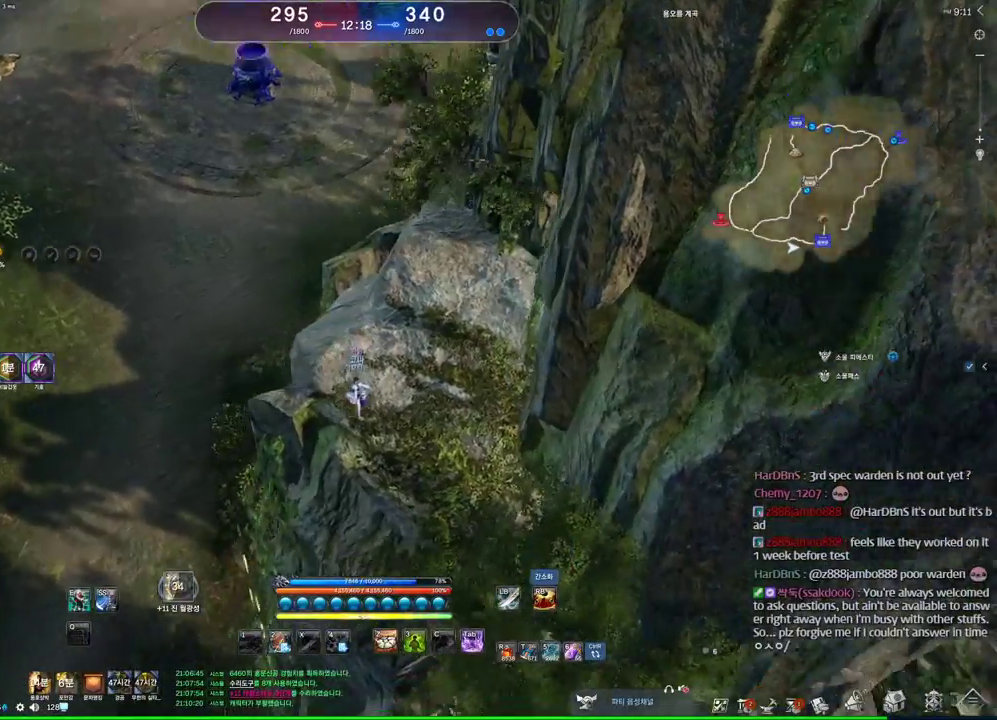
{"keys": ["alt"], "mouse": ["left", "right"], "events": [[67, "s", "up"], [167, "alt", "down"], [434, "mouse_left", "down"], [467, "mouse_right", "down"]]}
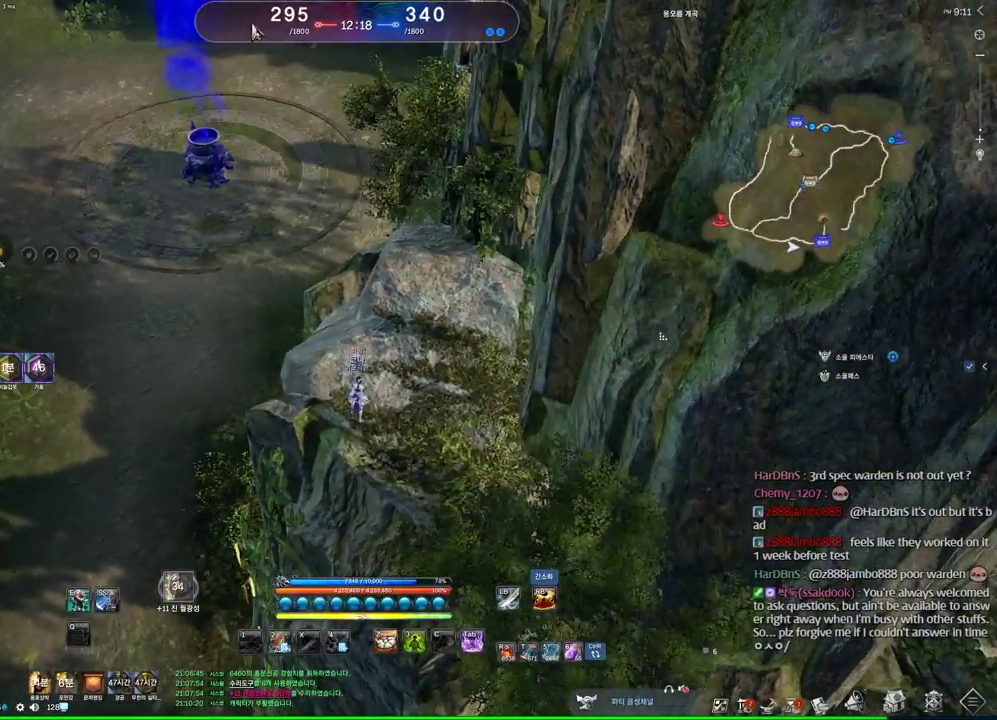
{"keys": [], "mouse": [], "events": [[67, "mouse_left", "up"], [67, "mouse_right", "up"], [234, "alt", "up"]]}
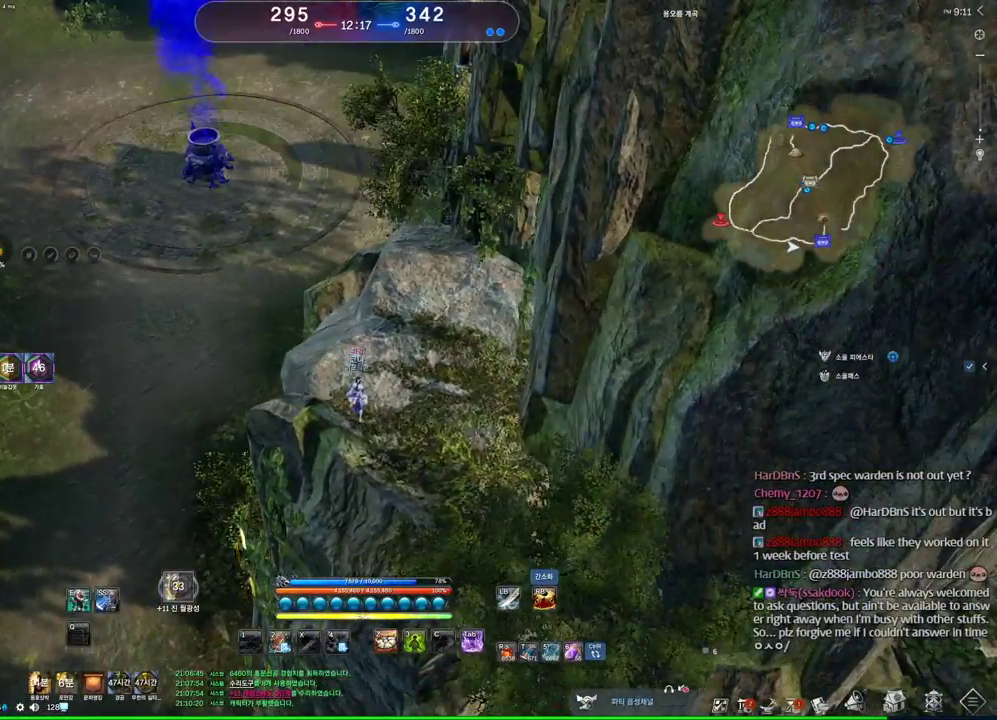
{"keys": [], "mouse": [], "events": []}
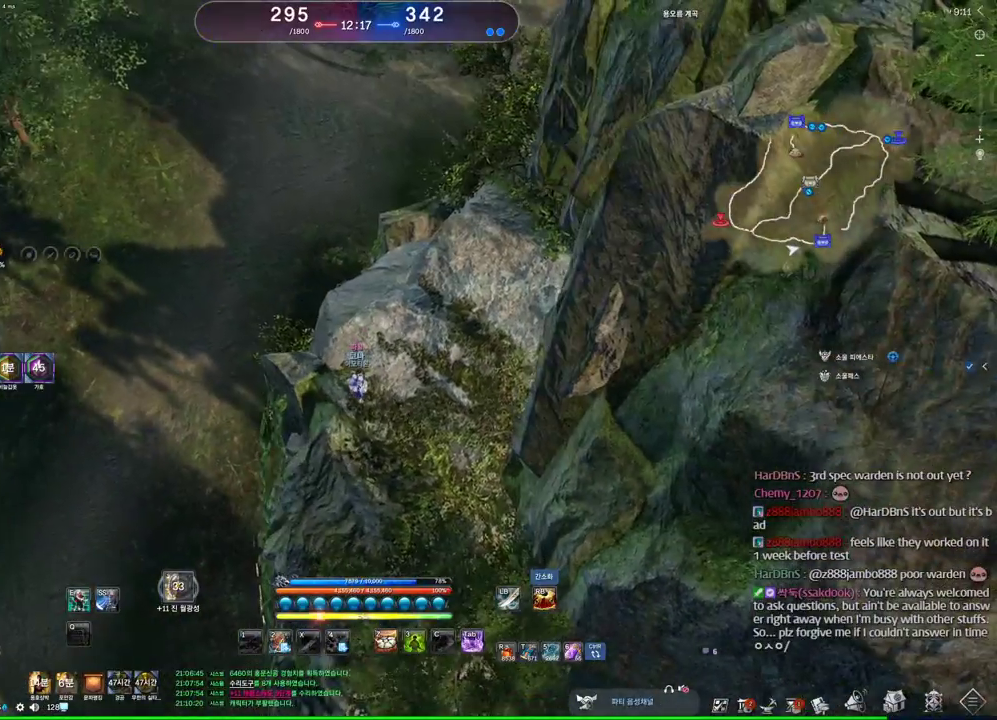
{"keys": [], "mouse": [], "events": []}
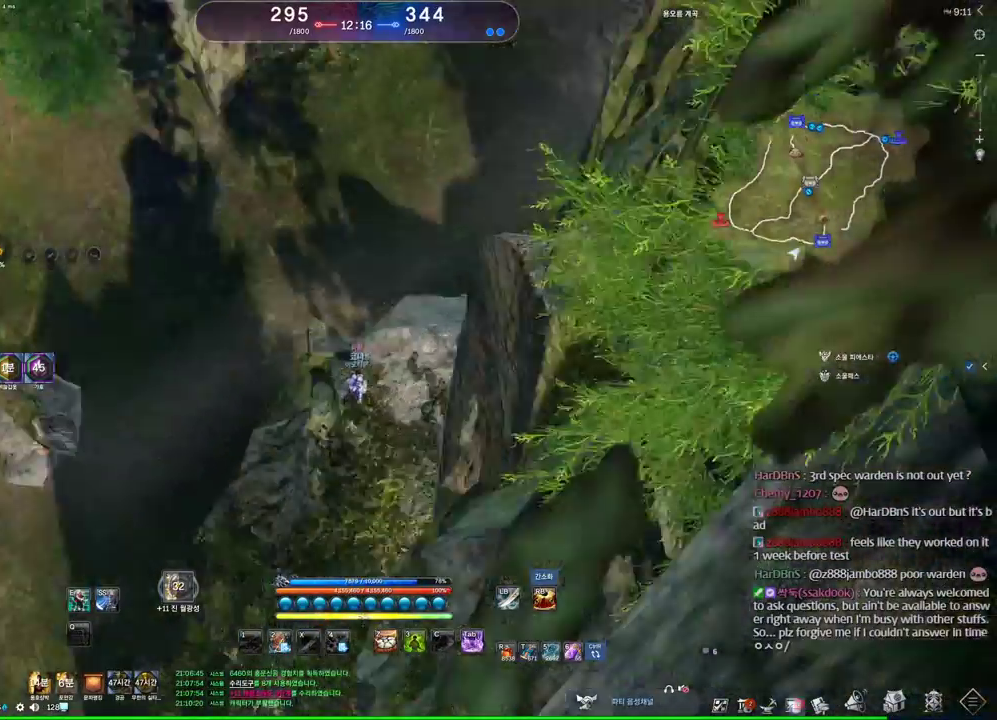
{"keys": [], "mouse": [], "events": []}
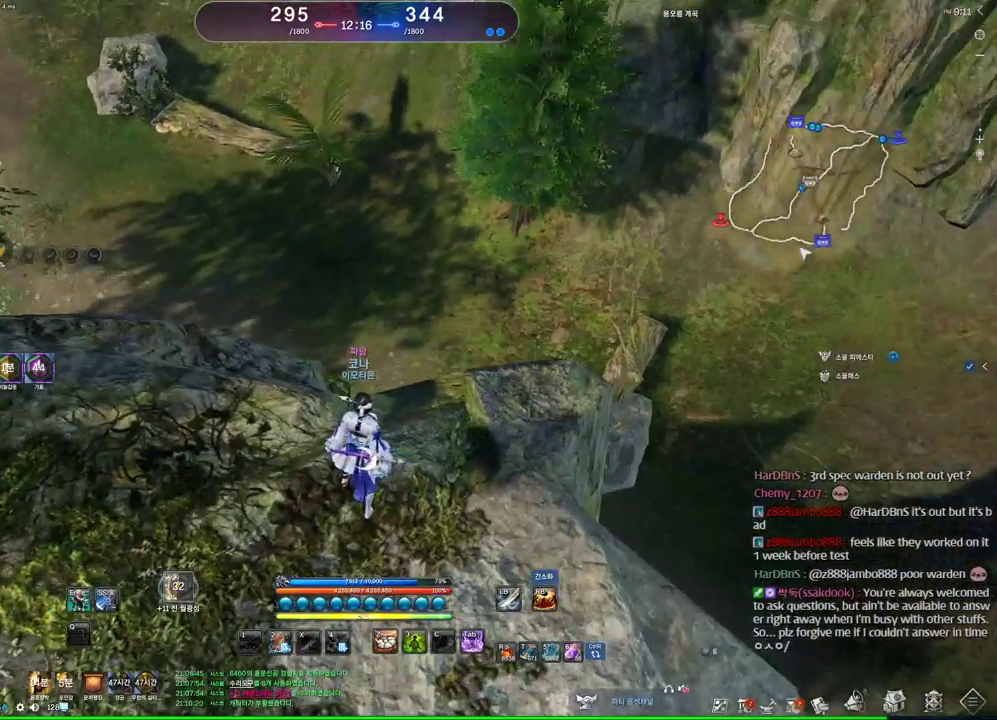
{"keys": [], "mouse": [], "events": []}
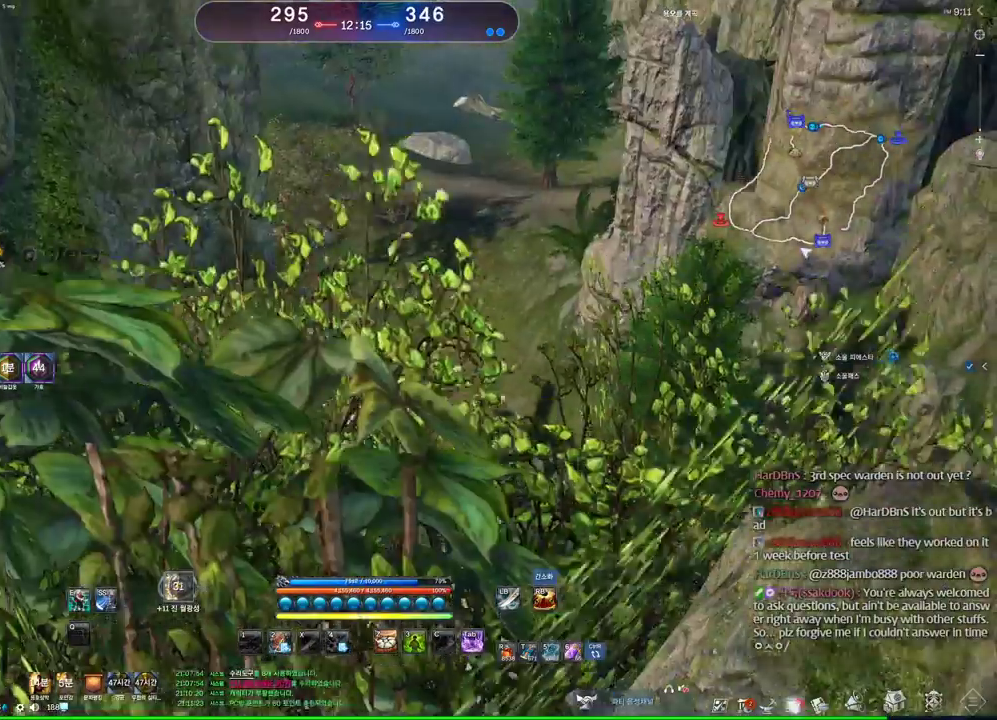
{"keys": [], "mouse": [], "events": [[34, "d", "down"], [167, "d", "up"], [234, "d", "down"], [267, "d", "up"]]}
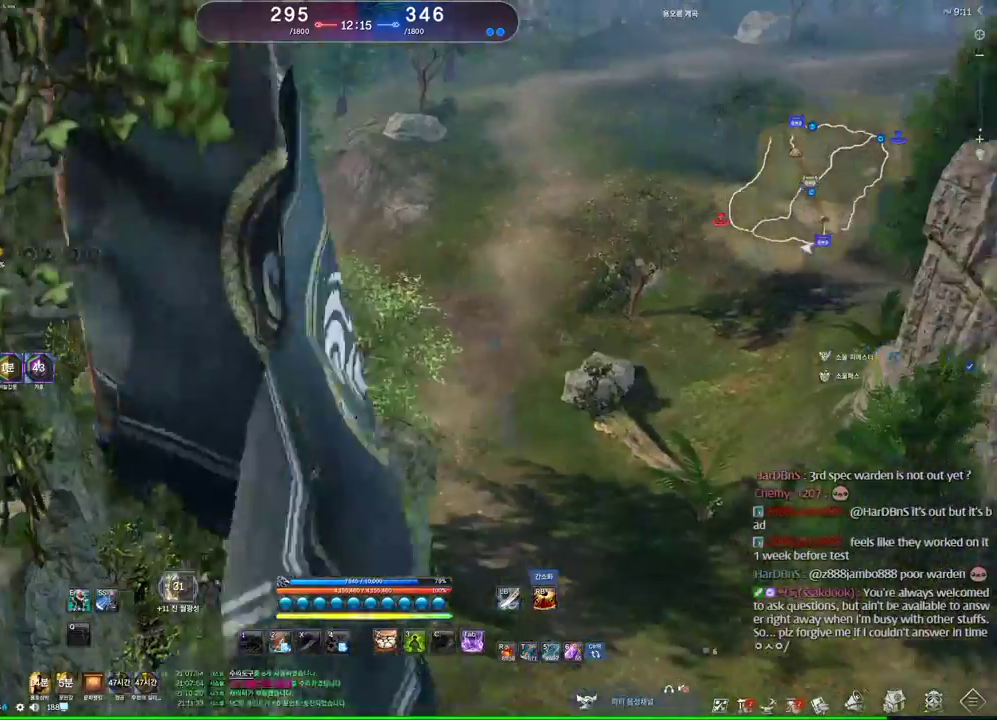
{"keys": [], "mouse": [], "events": []}
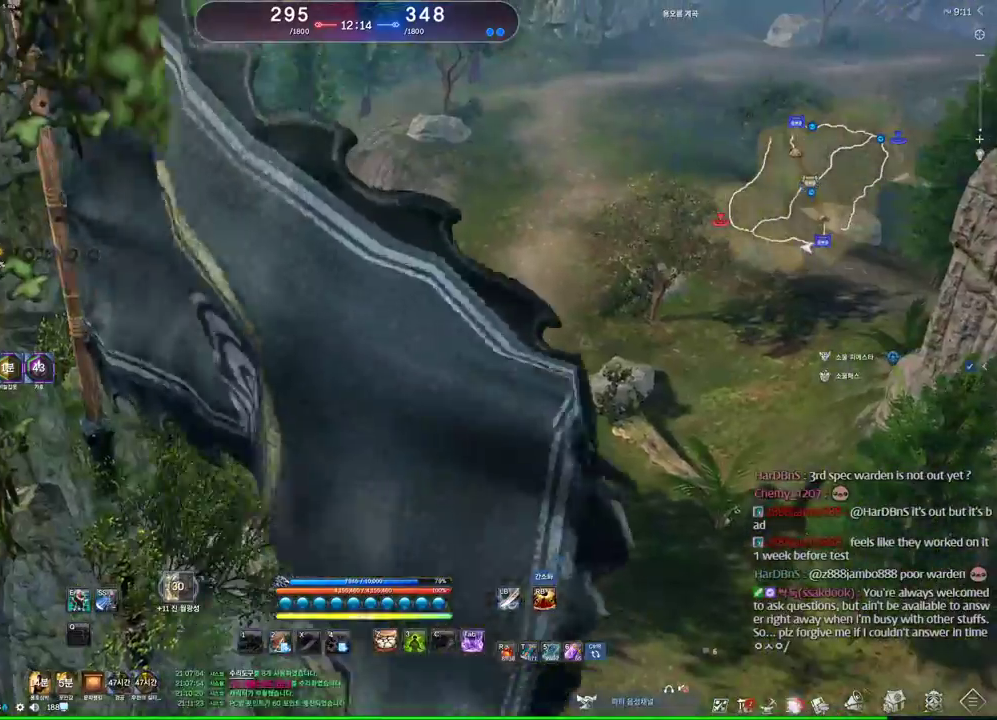
{"keys": [], "mouse": [], "events": []}
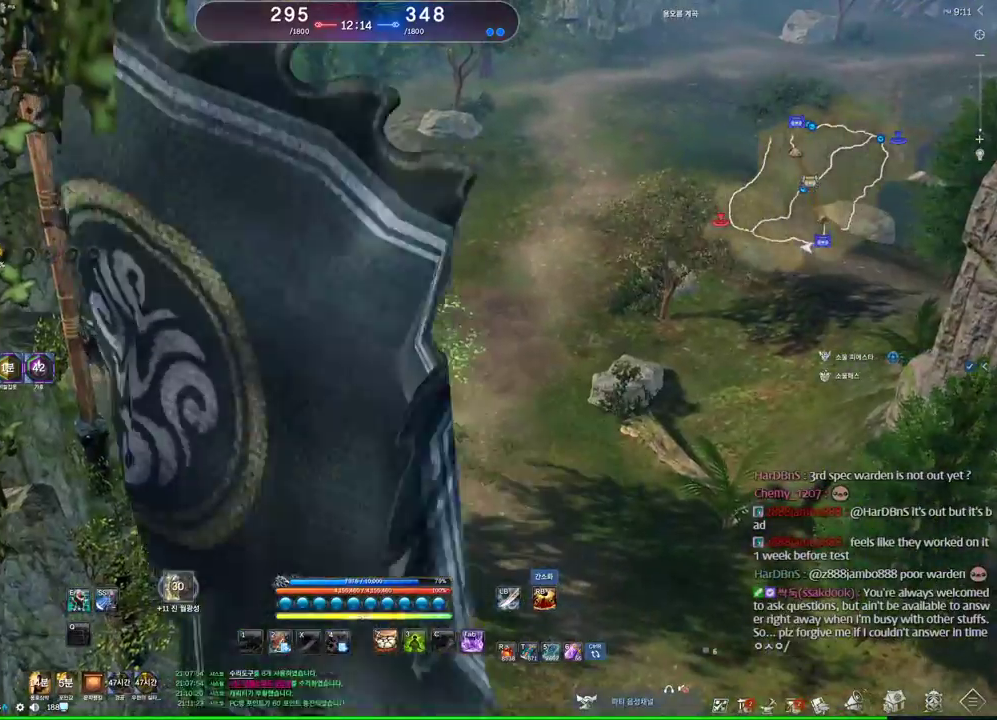
{"keys": [], "mouse": [], "events": [[167, "d", "down"], [234, "d", "up"]]}
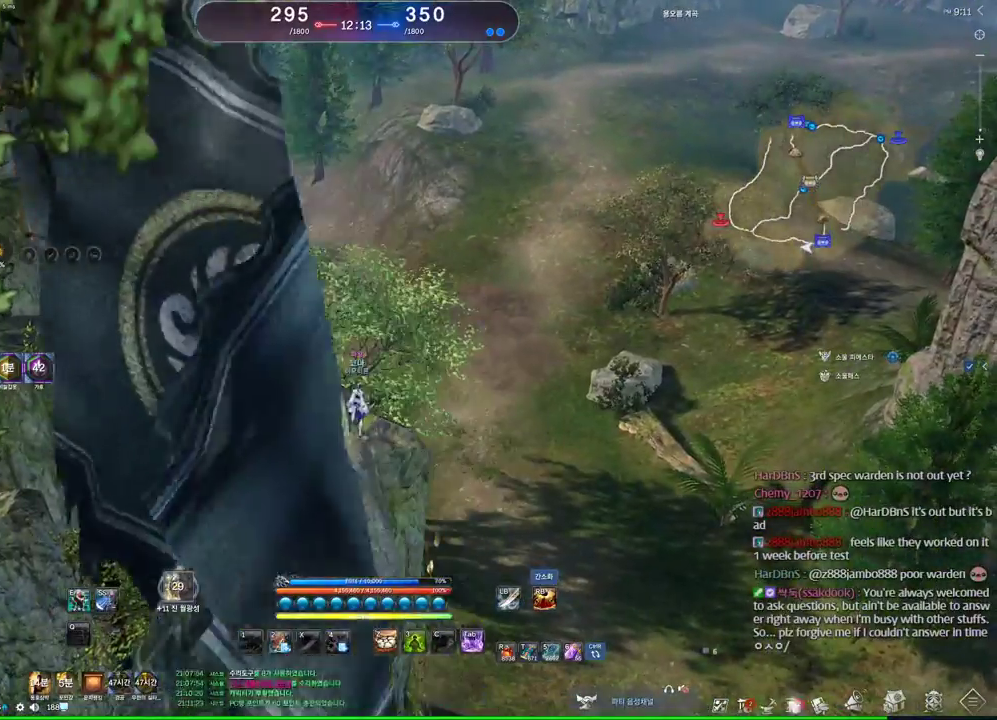
{"keys": ["alt"], "mouse": [], "events": [[100, "alt", "down"]]}
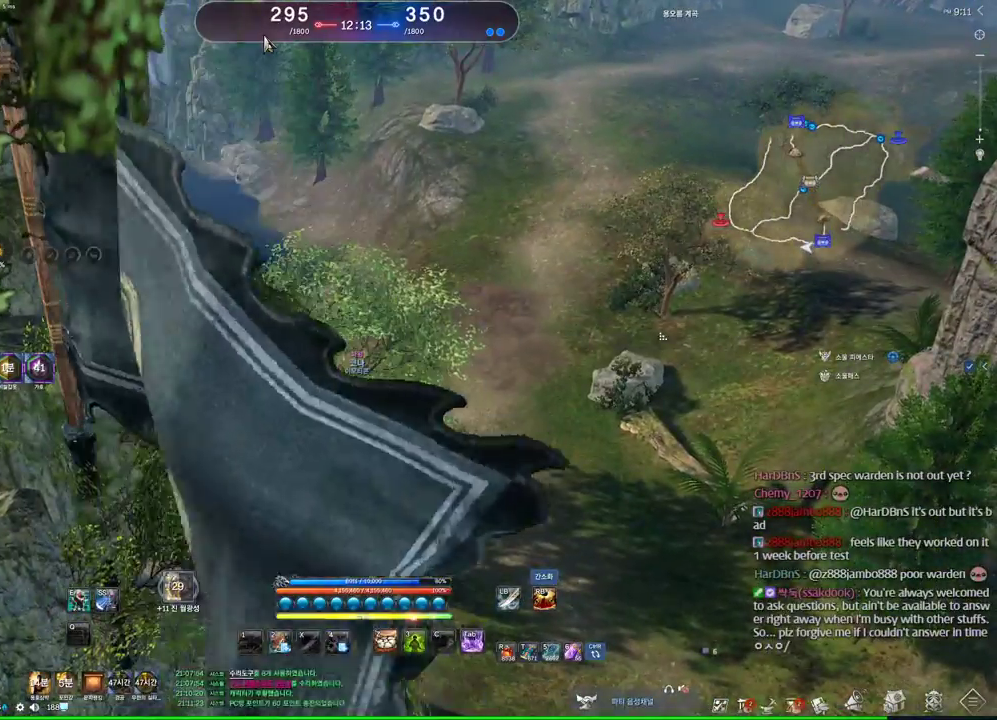
{"keys": [], "mouse": [], "events": [[67, "mouse_left", "down"], [67, "mouse_right", "down"], [167, "mouse_left", "up"], [200, "mouse_right", "up"], [300, "alt", "up"]]}